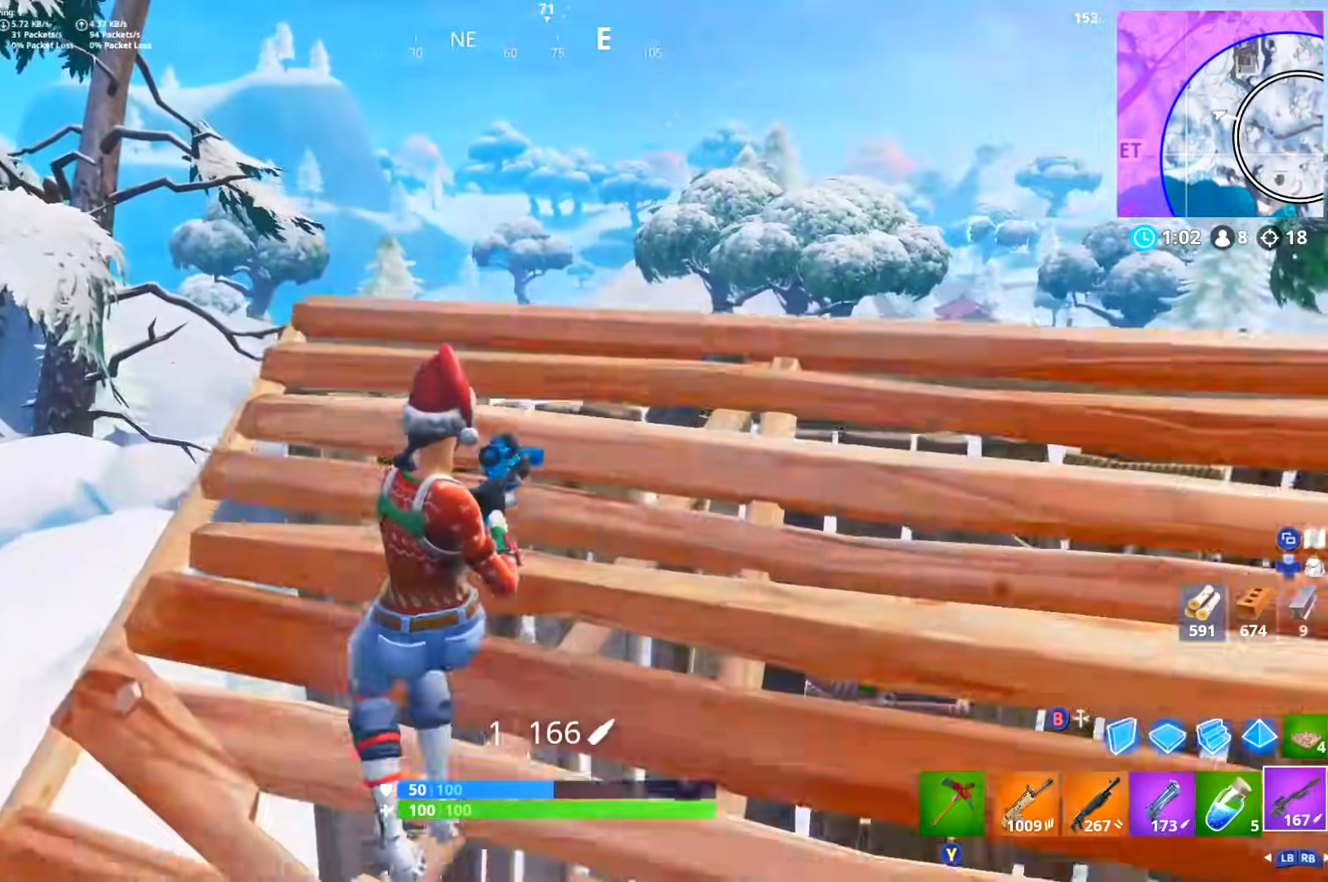
Gameplay with a controller (Xbox layout); each line is a JSON object with the inputs held at the frame after it. "events" lists button and stick changes between this image and that frame as [ms after this image, input, new state], when the widget could be followed in between.
{"buttons": [], "left_stick": "up-left", "right_stick": "center", "events": [[250, "right_stick", "left"], [434, "left_stick", "left"], [484, "left_stick", "up-left"], [484, "right_stick", "center"]]}
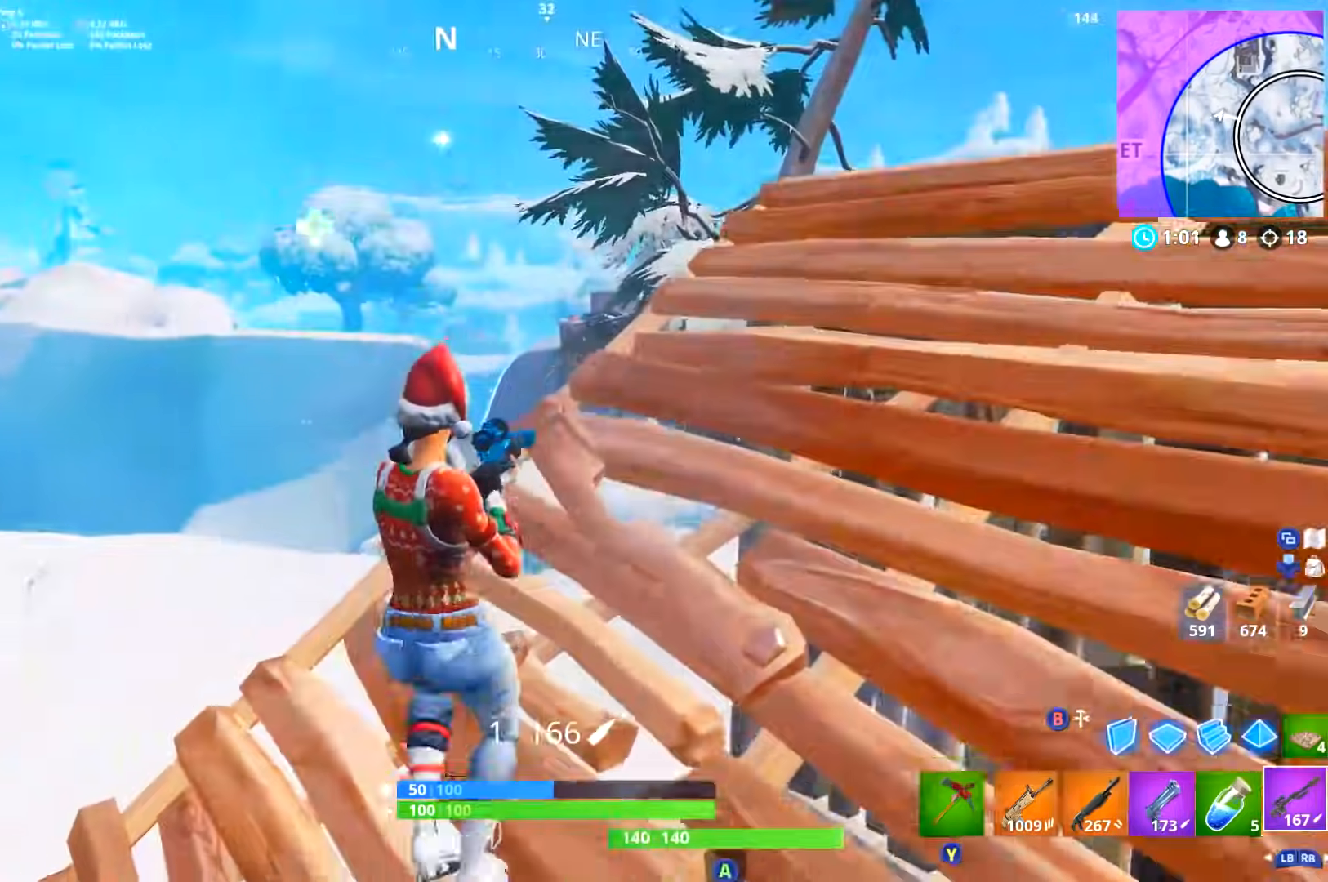
{"buttons": ["L2", "R3"], "left_stick": "up-left", "right_stick": "down-right", "events": [[67, "right_stick", "up-left"], [184, "right_stick", "center"], [267, "L2", "down"], [284, "left_stick", "up-right"], [301, "right_stick", "right"], [434, "right_stick", "down"], [468, "left_stick", "up-left"], [501, "R3", "down"], [501, "right_stick", "down-right"]]}
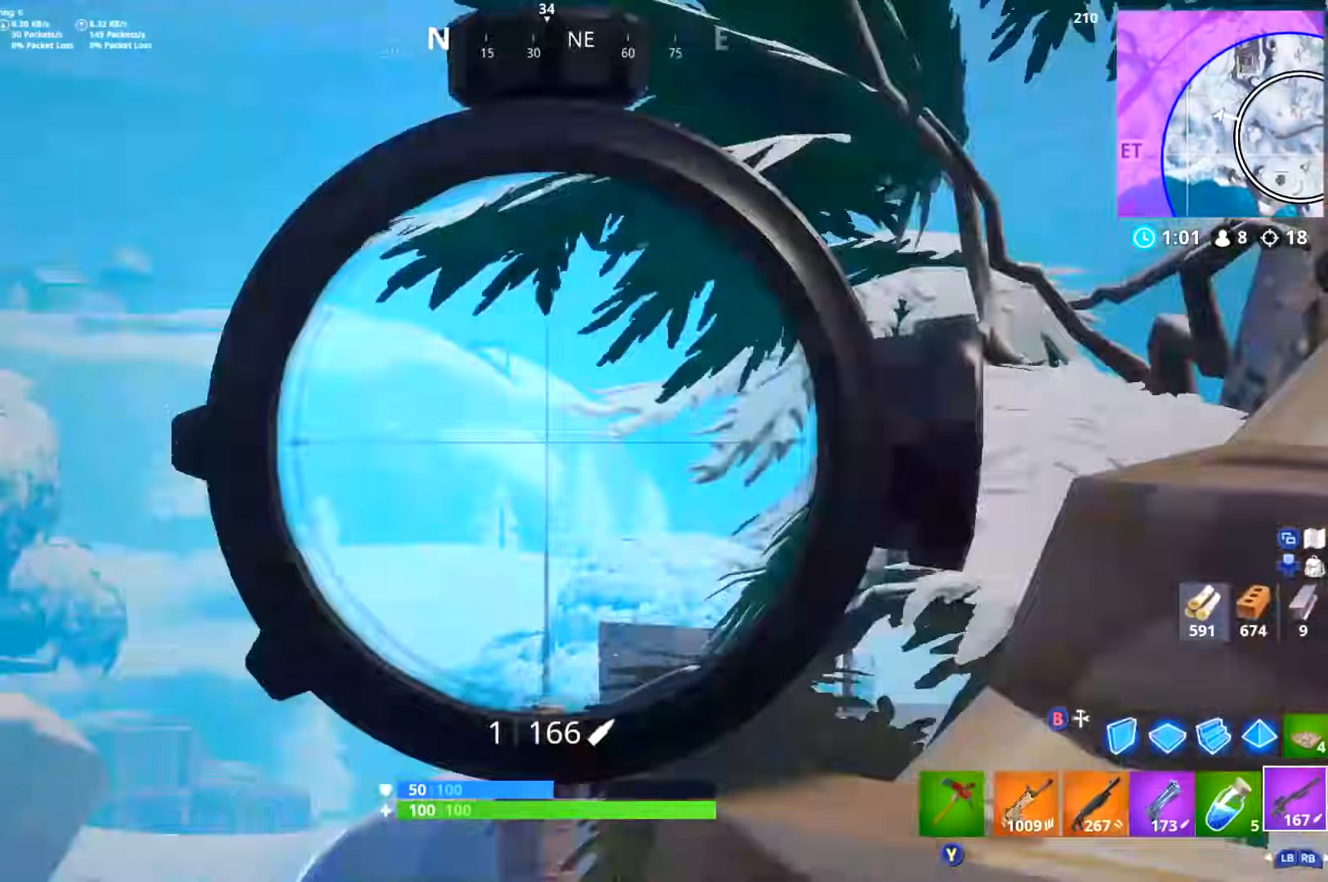
{"buttons": ["L2"], "left_stick": "up-right", "right_stick": "center", "events": [[33, "left_stick", "down-left"], [67, "R3", "up"], [233, "left_stick", "center"], [233, "right_stick", "center"], [300, "left_stick", "right"], [300, "right_stick", "down-left"], [350, "left_stick", "up-right"], [500, "right_stick", "center"]]}
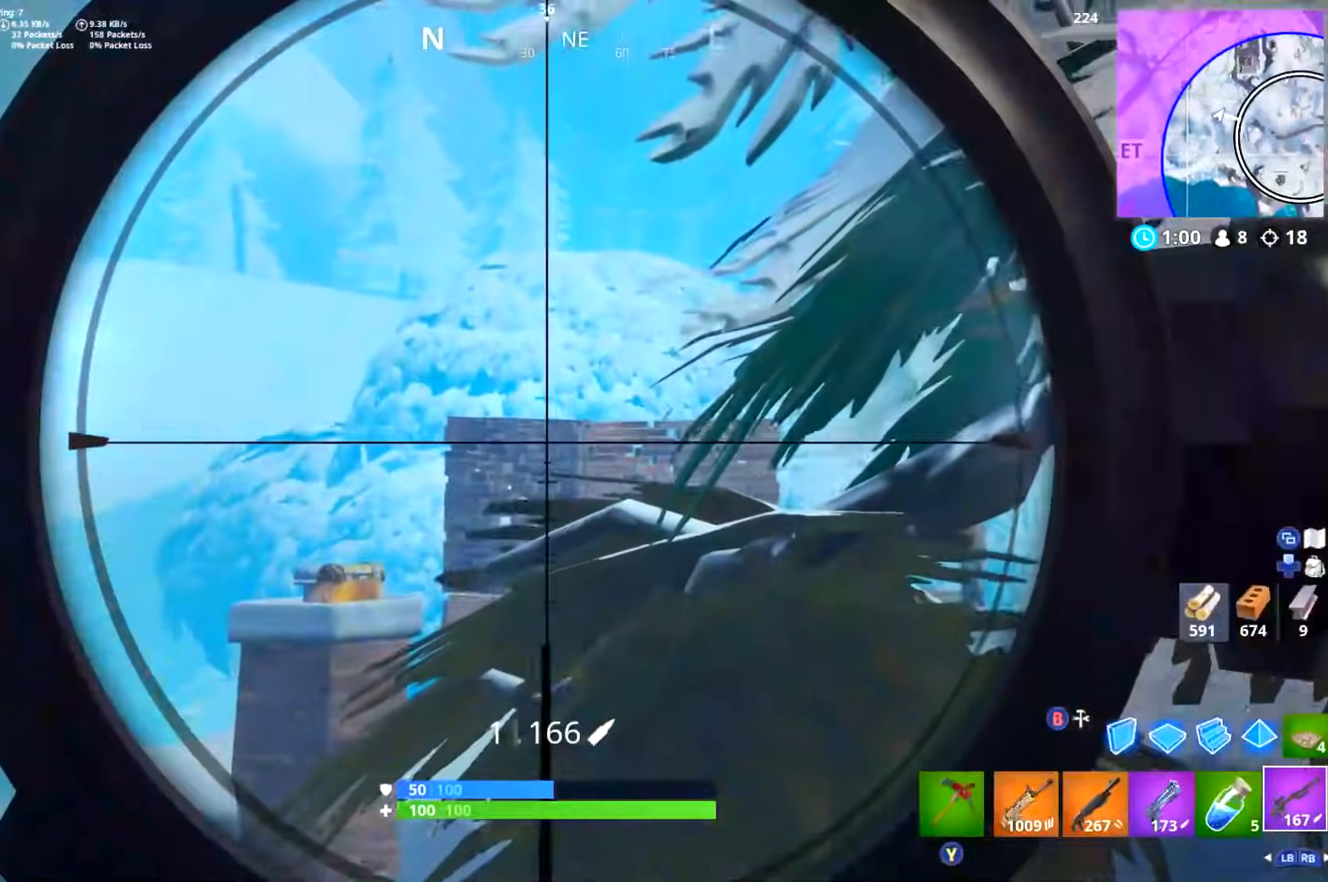
{"buttons": ["L2"], "left_stick": "left", "right_stick": "center", "events": [[17, "left_stick", "right"], [217, "left_stick", "up-right"], [351, "left_stick", "center"], [417, "left_stick", "left"]]}
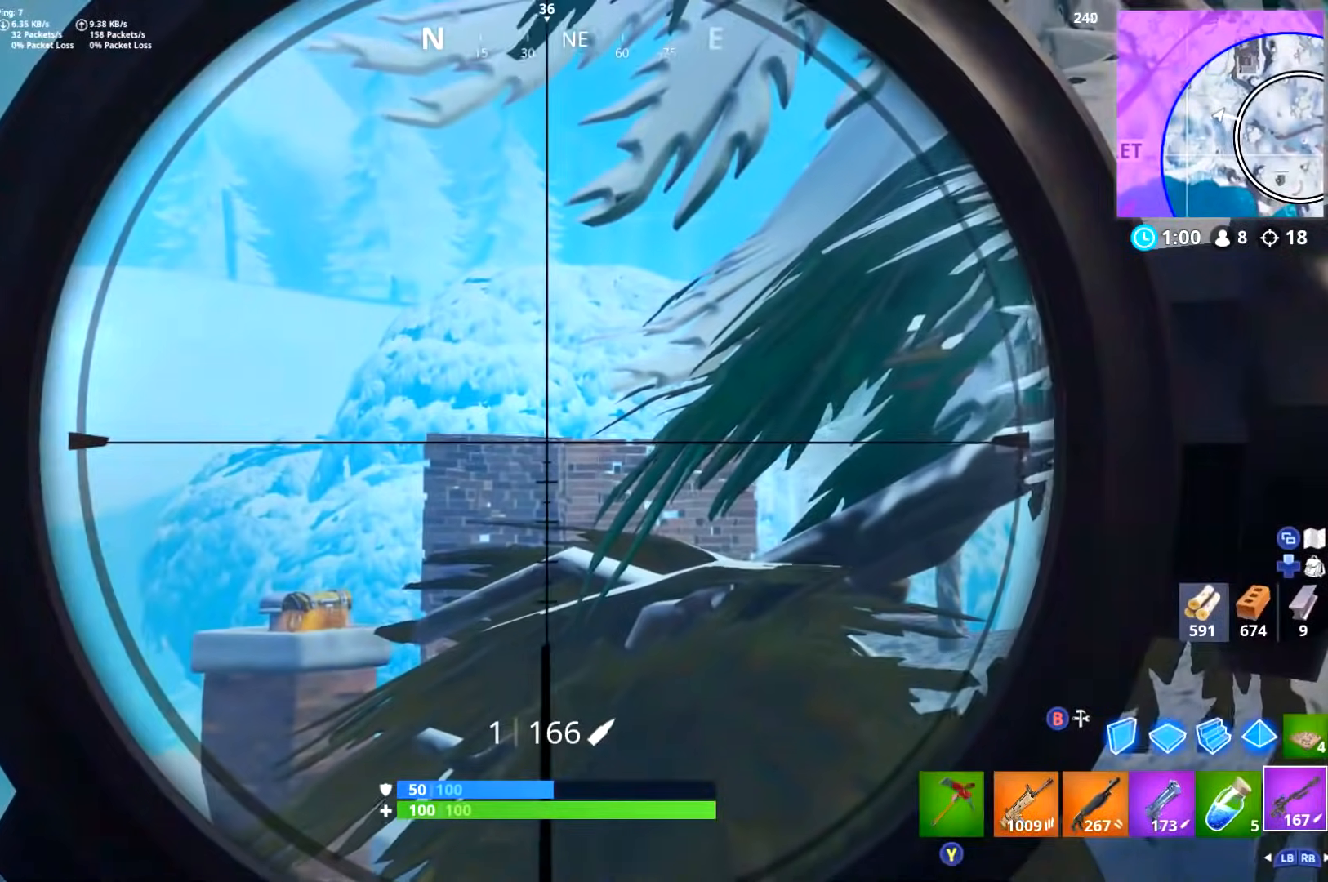
{"buttons": ["L2"], "left_stick": "down-left", "right_stick": "right", "events": [[33, "right_stick", "right"], [417, "left_stick", "down-left"]]}
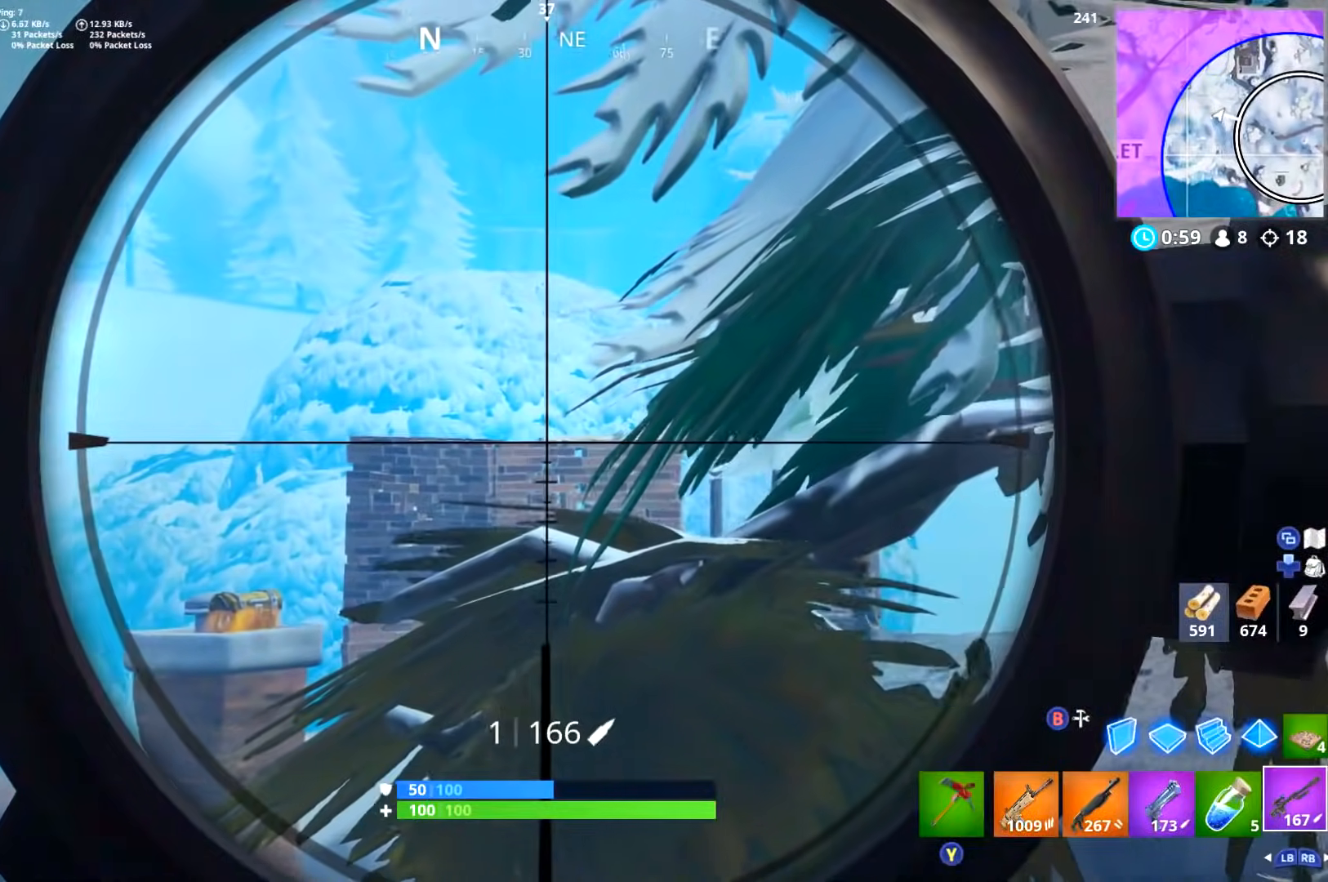
{"buttons": ["L3"], "left_stick": "up-right", "right_stick": "right", "events": [[67, "left_stick", "down-right"], [117, "left_stick", "right"], [167, "L2", "up"], [251, "R1", "down"], [334, "R1", "up"], [351, "left_stick", "up-right"], [367, "L3", "down"]]}
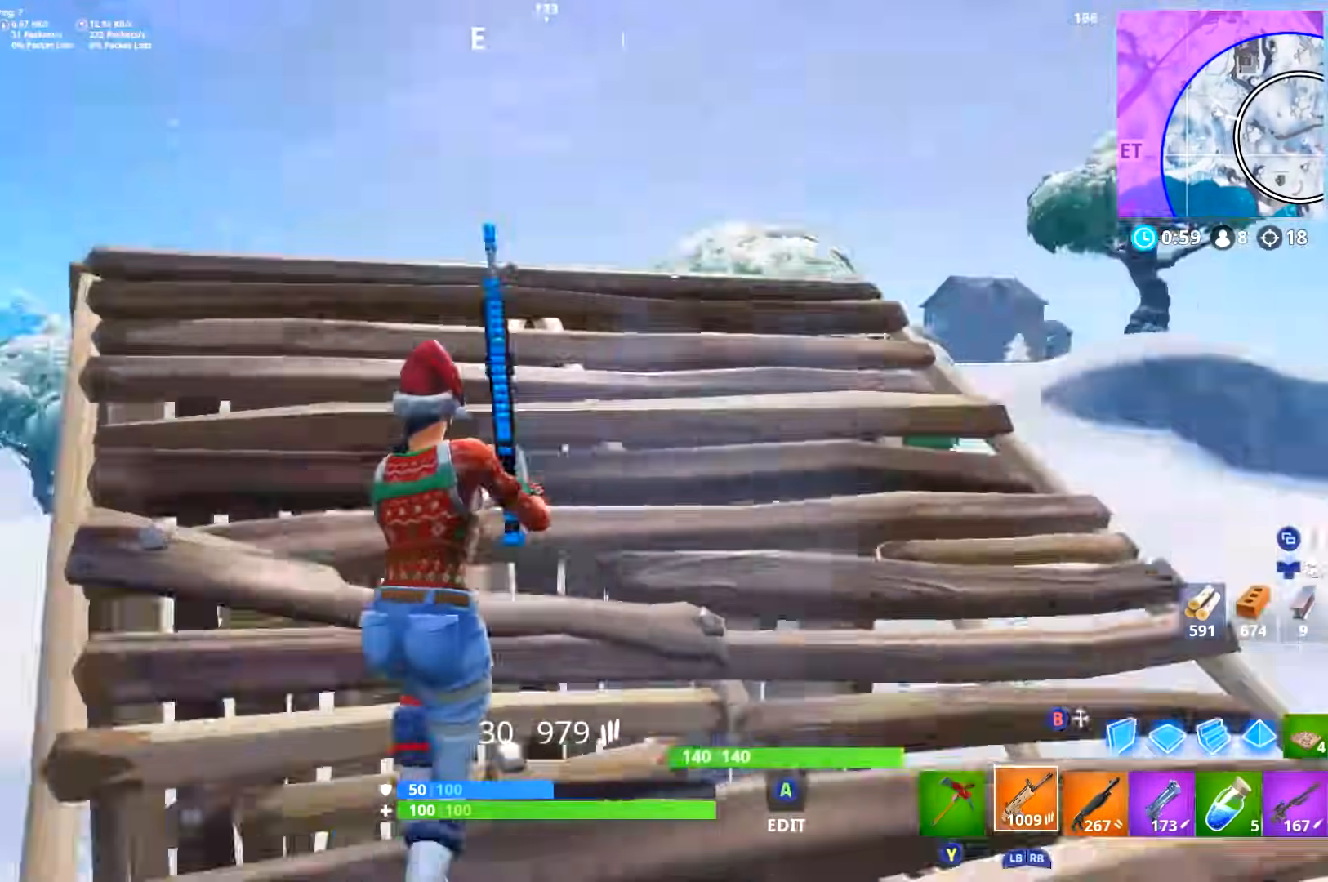
{"buttons": ["L3"], "left_stick": "up-right", "right_stick": "left", "events": [[33, "L3", "up"], [117, "L1", "down"], [117, "L3", "down"], [233, "L1", "up"], [233, "L3", "up"], [250, "right_stick", "center"], [334, "L3", "down"], [417, "right_stick", "left"]]}